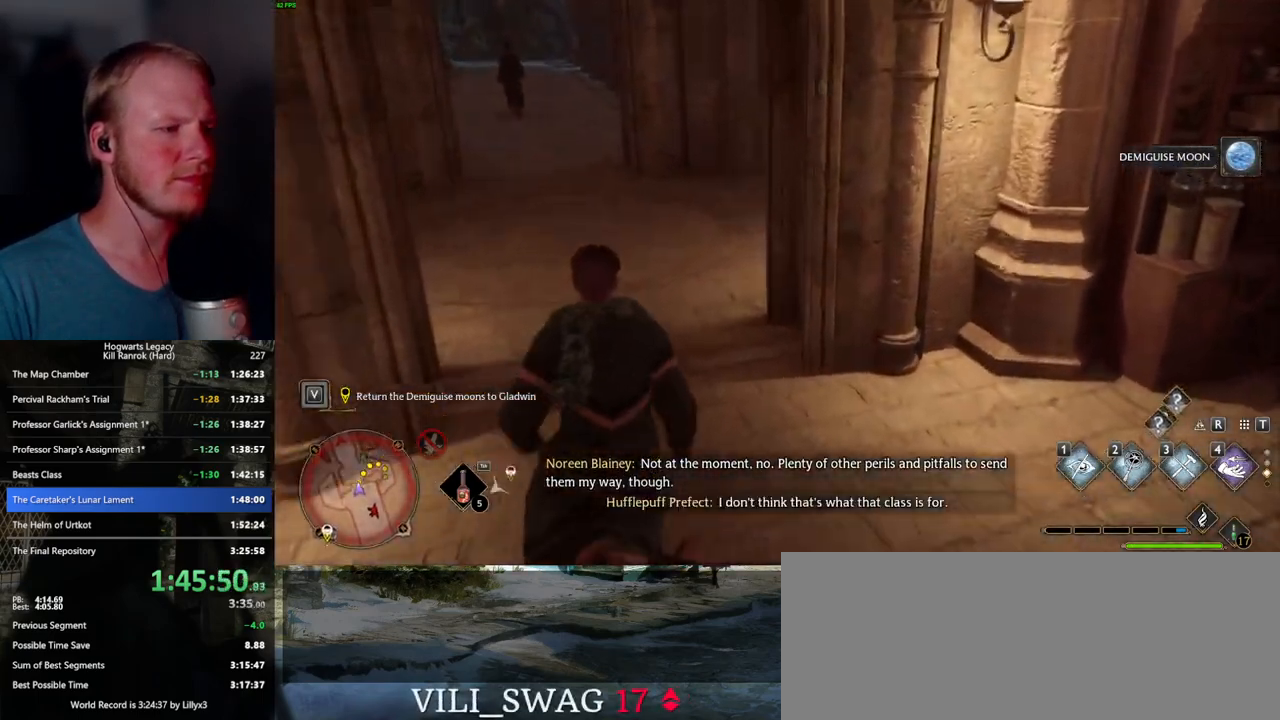
Gameplay with keyboard and mouse; each line is a JSON object with the keys and mouse buttons held at the frame after it. "events" lists presses ("down") and releases ("up") of ".", "/", "0", "1", "2", "3", "4", "5", "6", "7", "8", "9", "a", "alt_l", "alt_r", "b", "backslash", "backspace", "c", "caps_lock", "comma", "ctrl_l", "ctrl_r", "d", "e", "equals", "escape", "f", "f1", "f10", "f11", "f12", "f2", "f3", "f4", "f5", "f6", "f7", "f8", "f9", "g", "h", "i", "j", "k", "l", "lbracket", "m", "minus", "n", "o", "p", "q", "quote", "r", "rbracket", "return", "s", "semicolon", "shift_l", "shift_r", "space", "super_l", "super_r", "t", "tab", "tilde", "u", "v", "w", "x", "y", "z", "mouse_left", "mouse_wheel", "mouse_right", "mouse_mb4" and "mouse_mb5" between this image and that frame as [ms after this image, input, new state], when the widget could be followed in between. "mouse_left", "mouse_wheel", "mouse_right", "mouse_mb4", "mouse_mb5" = the "left", "wheel", "right", "mb4", "mb5" buttons of the "mouse" list. No other keys are recorded. "wheel" means that the mouse wheel is clicked or scrolled. Mouse movement is not recorded.
{"keys": ["w"], "mouse": [], "events": []}
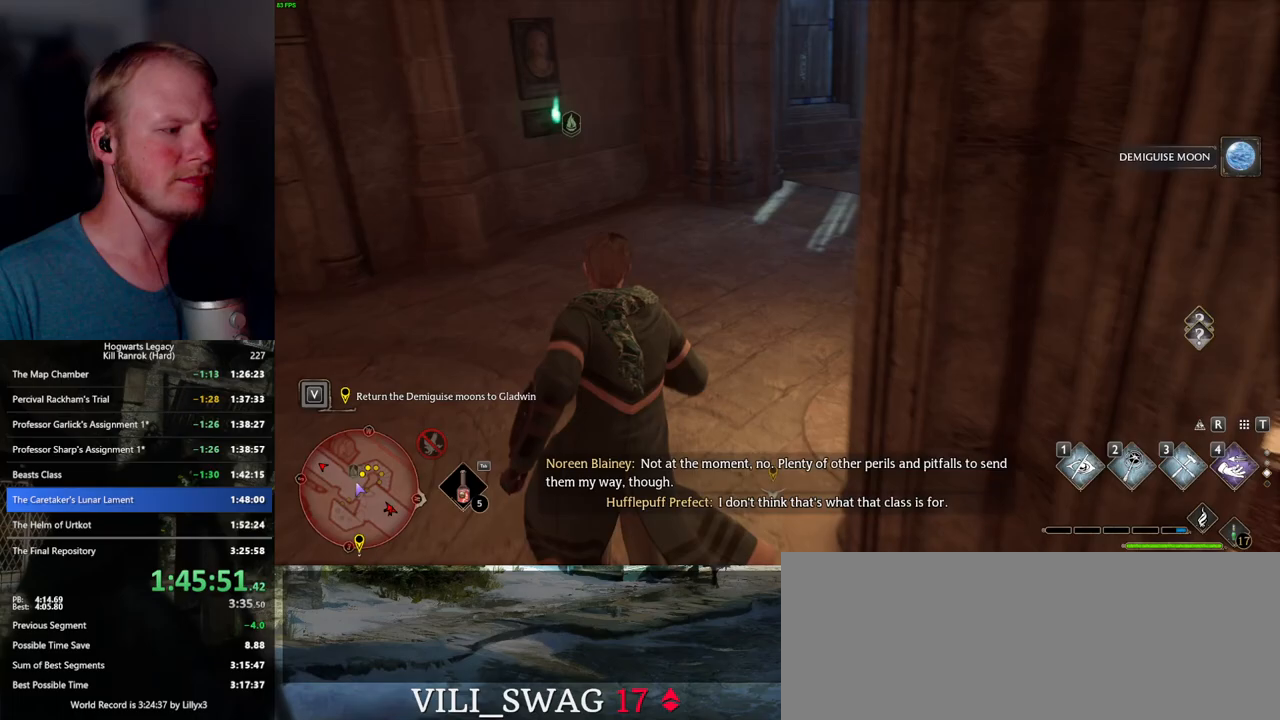
{"keys": ["w"], "mouse": [], "events": []}
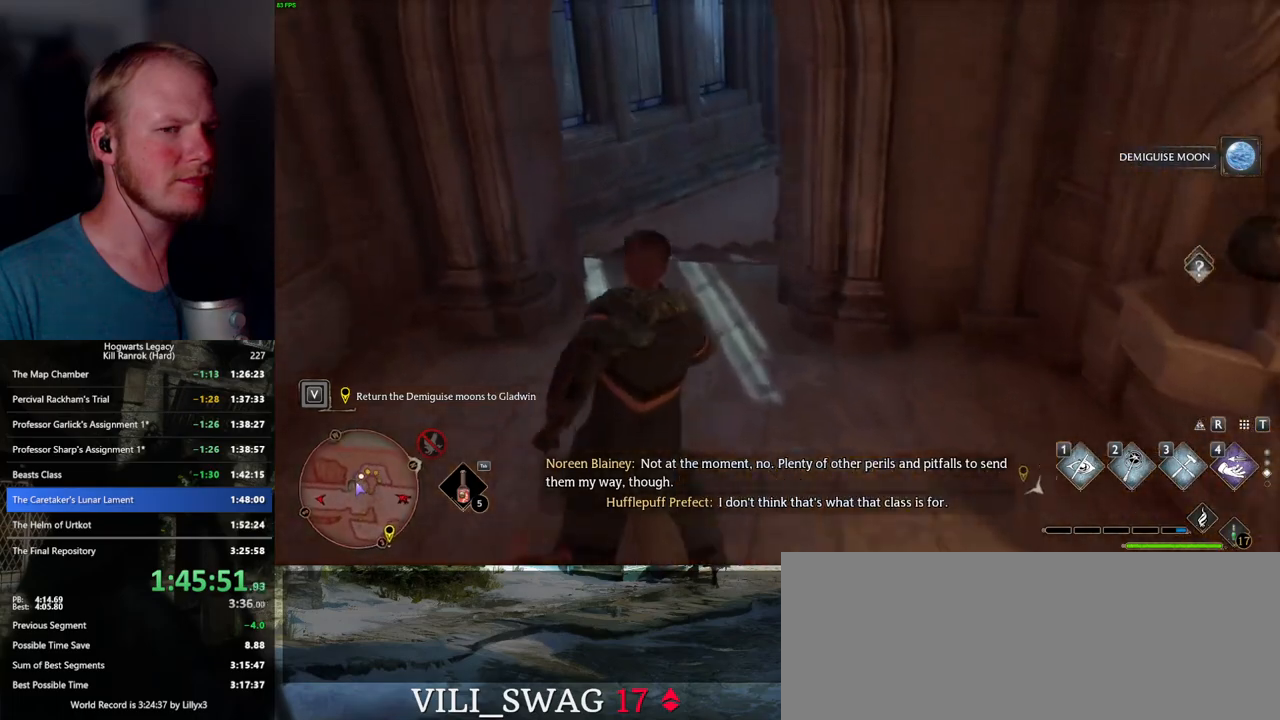
{"keys": ["w"], "mouse": [], "events": []}
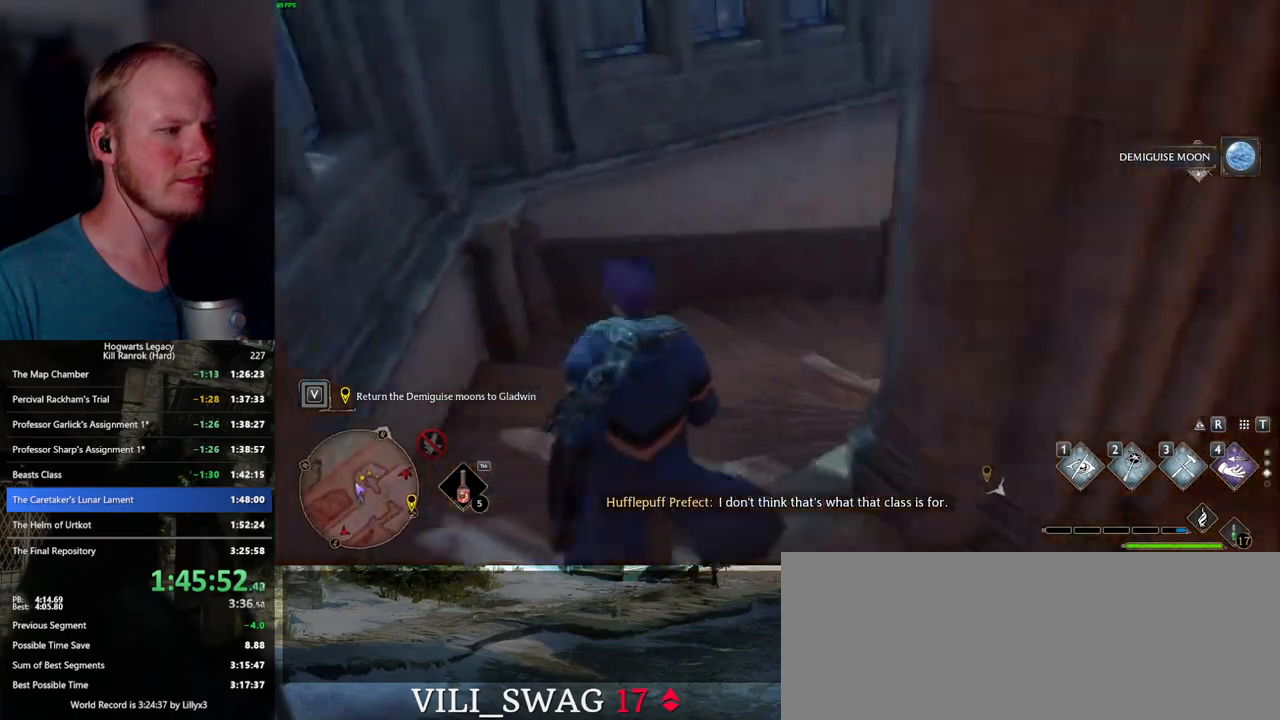
{"keys": ["w"], "mouse": [], "events": []}
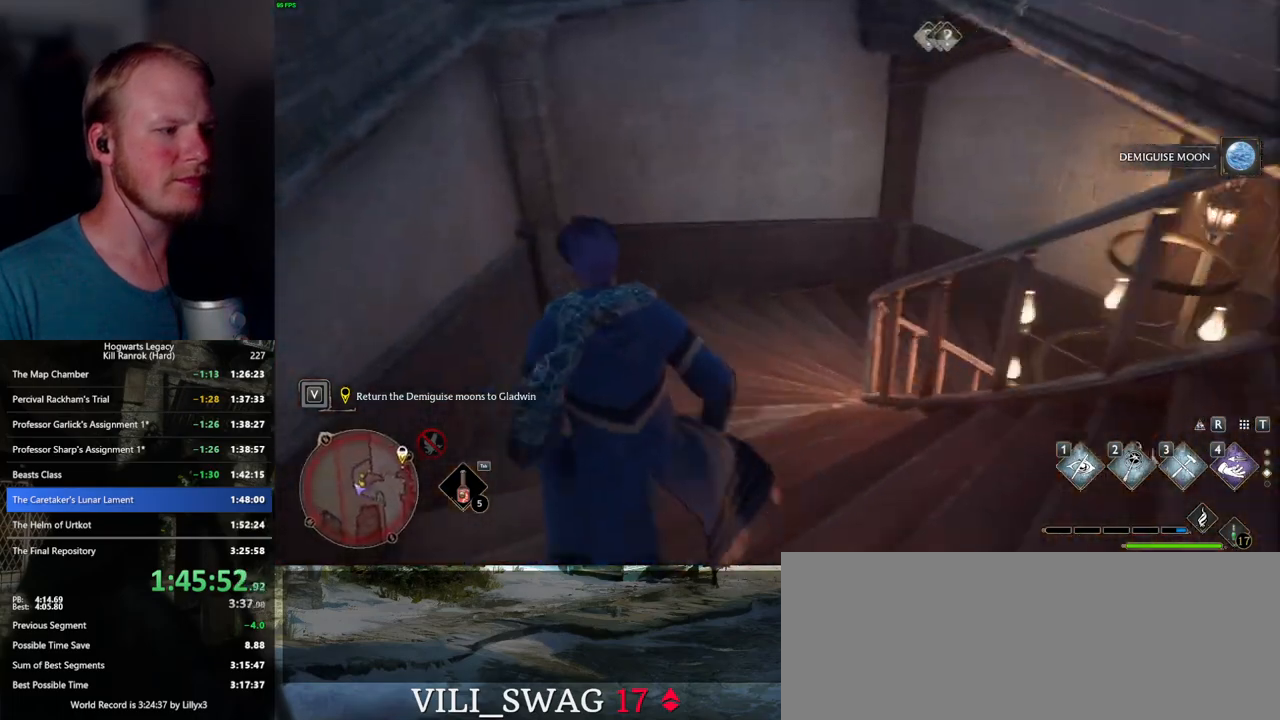
{"keys": ["w"], "mouse": [], "events": []}
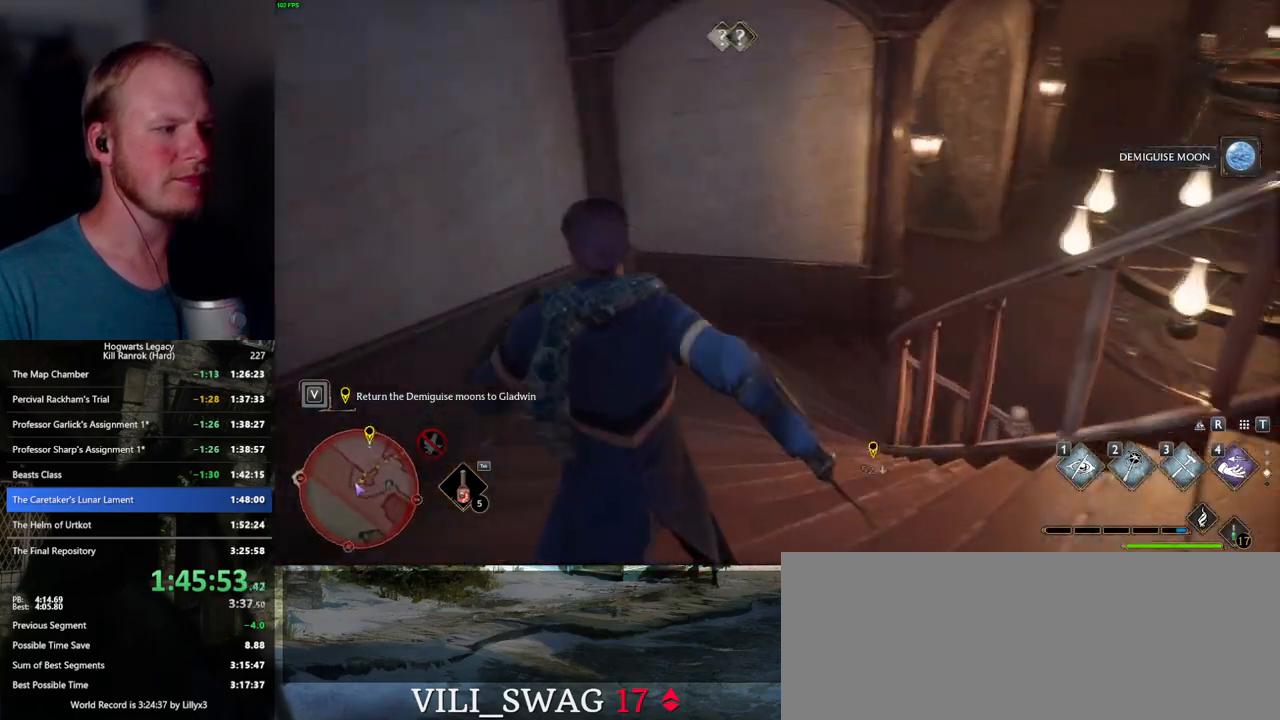
{"keys": ["w"], "mouse": [], "events": []}
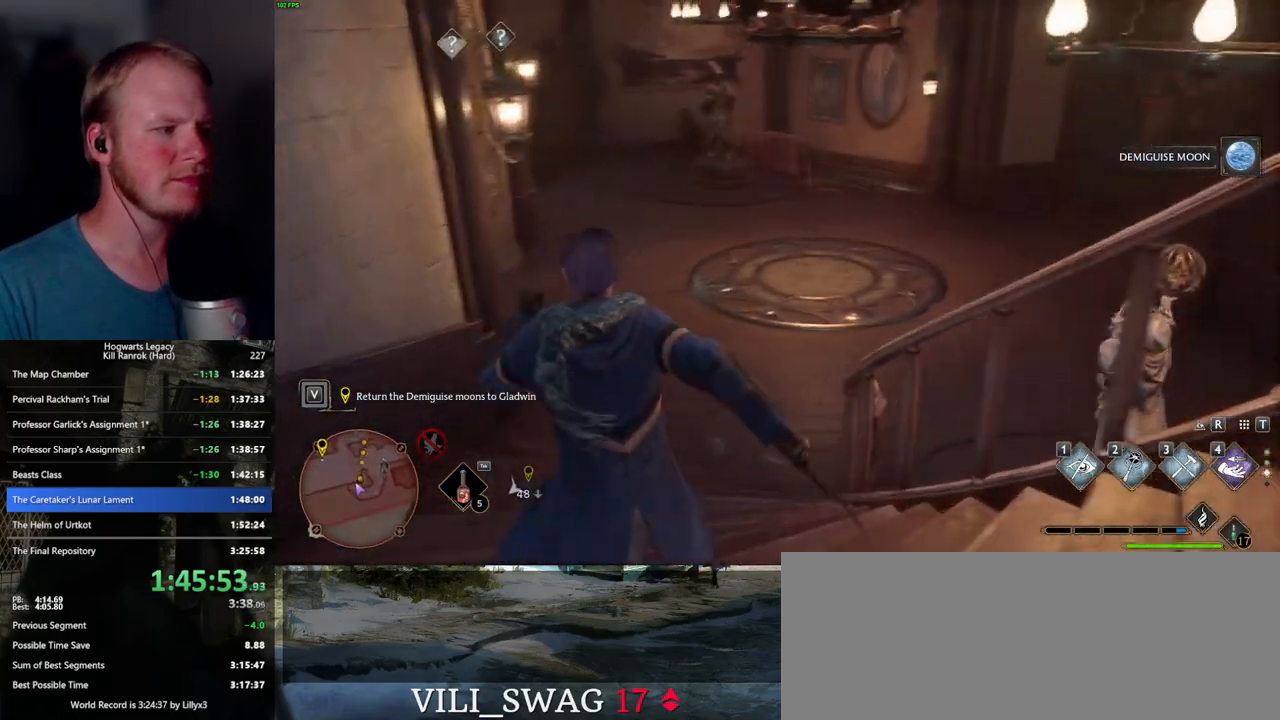
{"keys": ["w"], "mouse": [], "events": []}
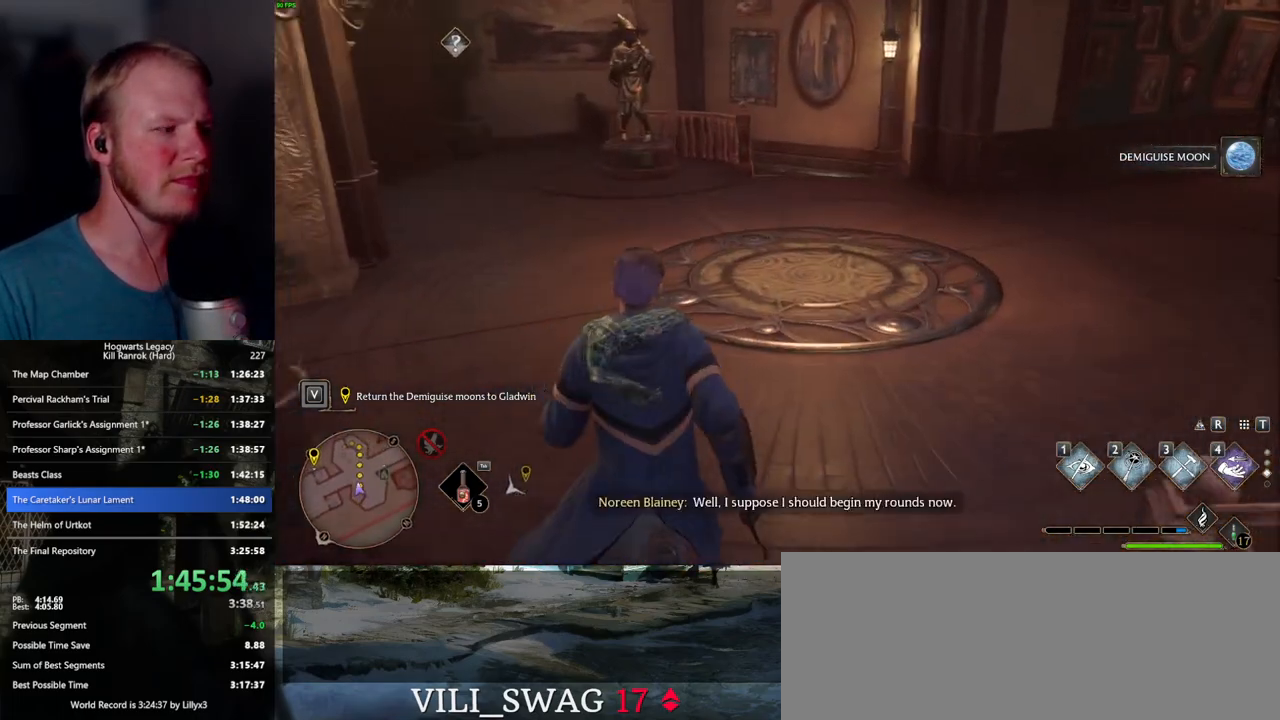
{"keys": ["w"], "mouse": [], "events": []}
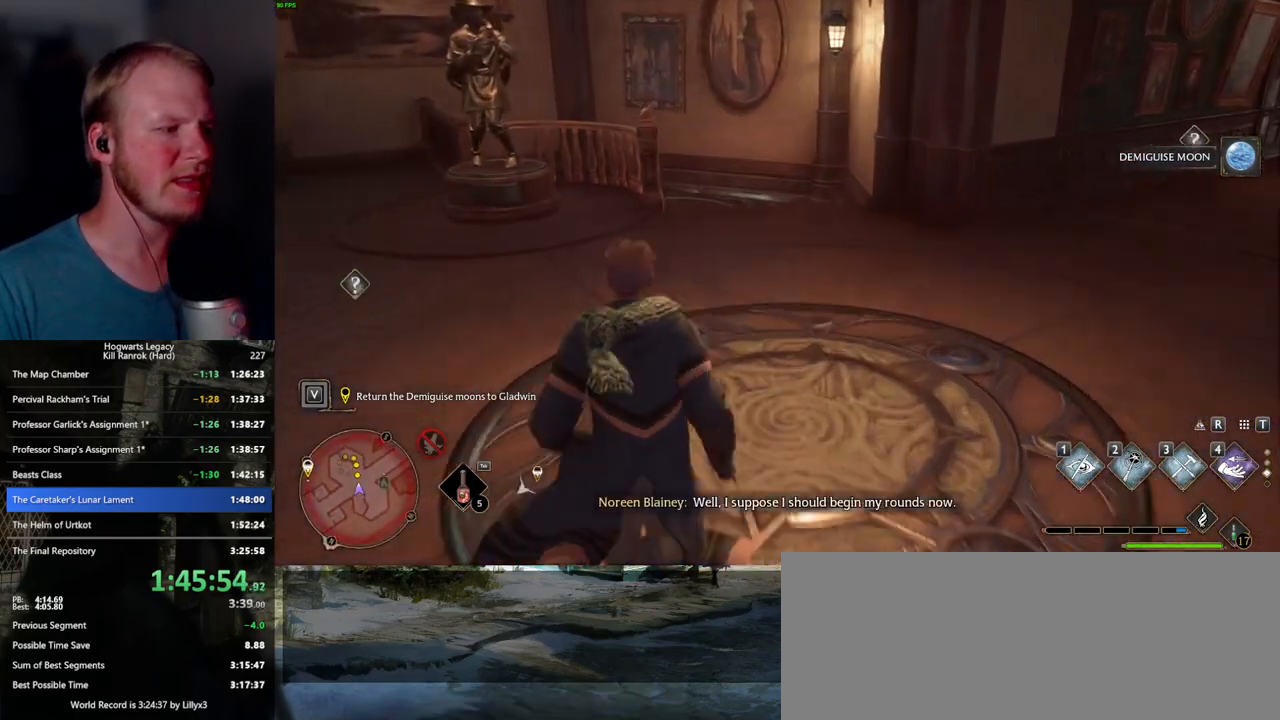
{"keys": ["w"], "mouse": [], "events": []}
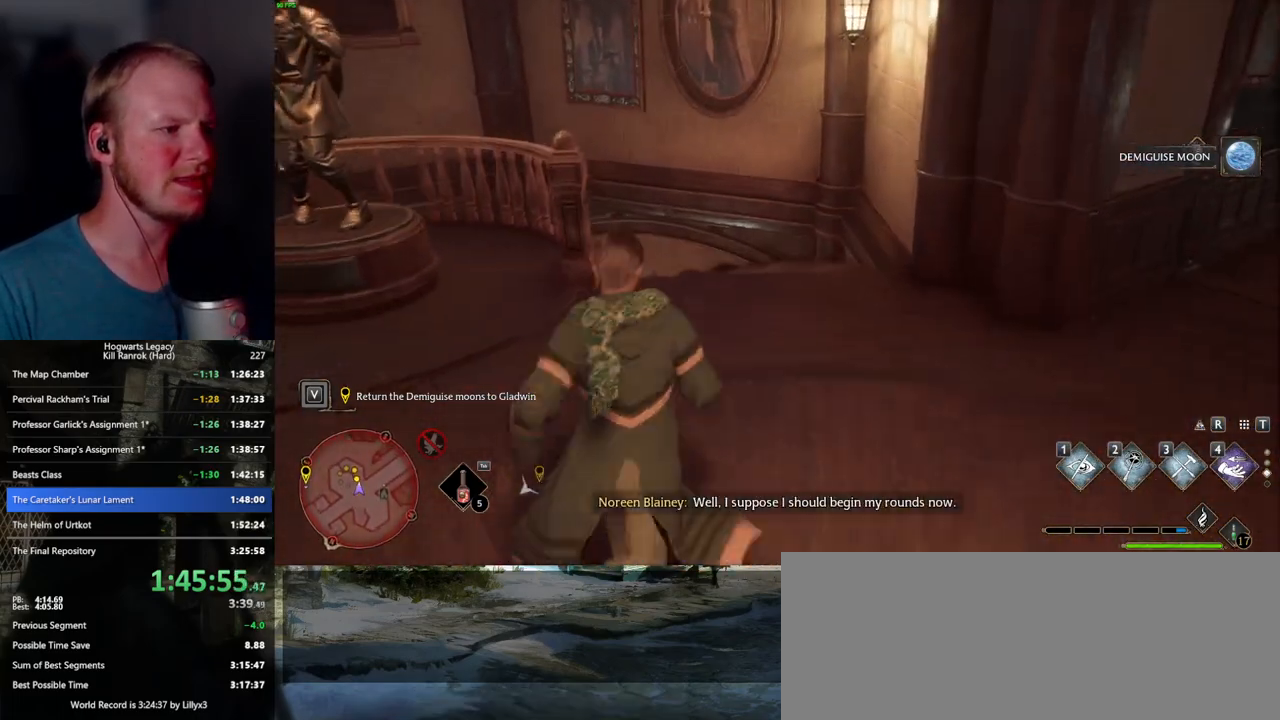
{"keys": ["w"], "mouse": [], "events": []}
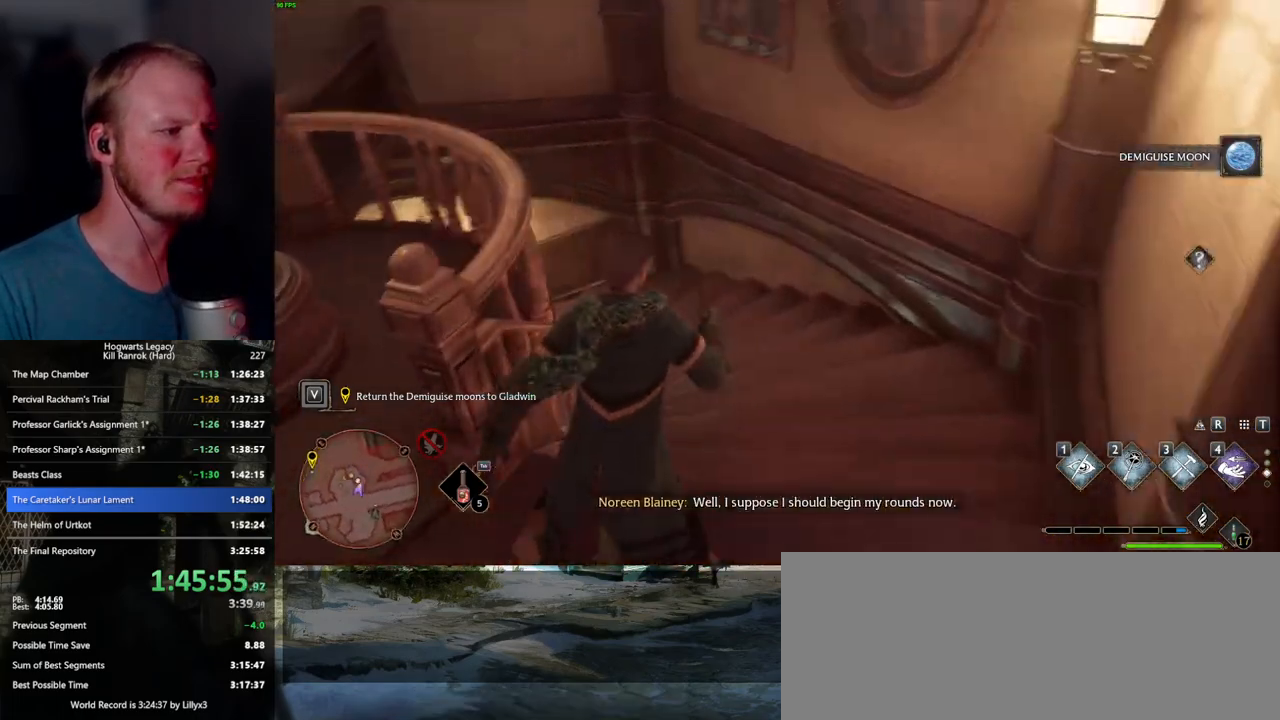
{"keys": ["w"], "mouse": [], "events": []}
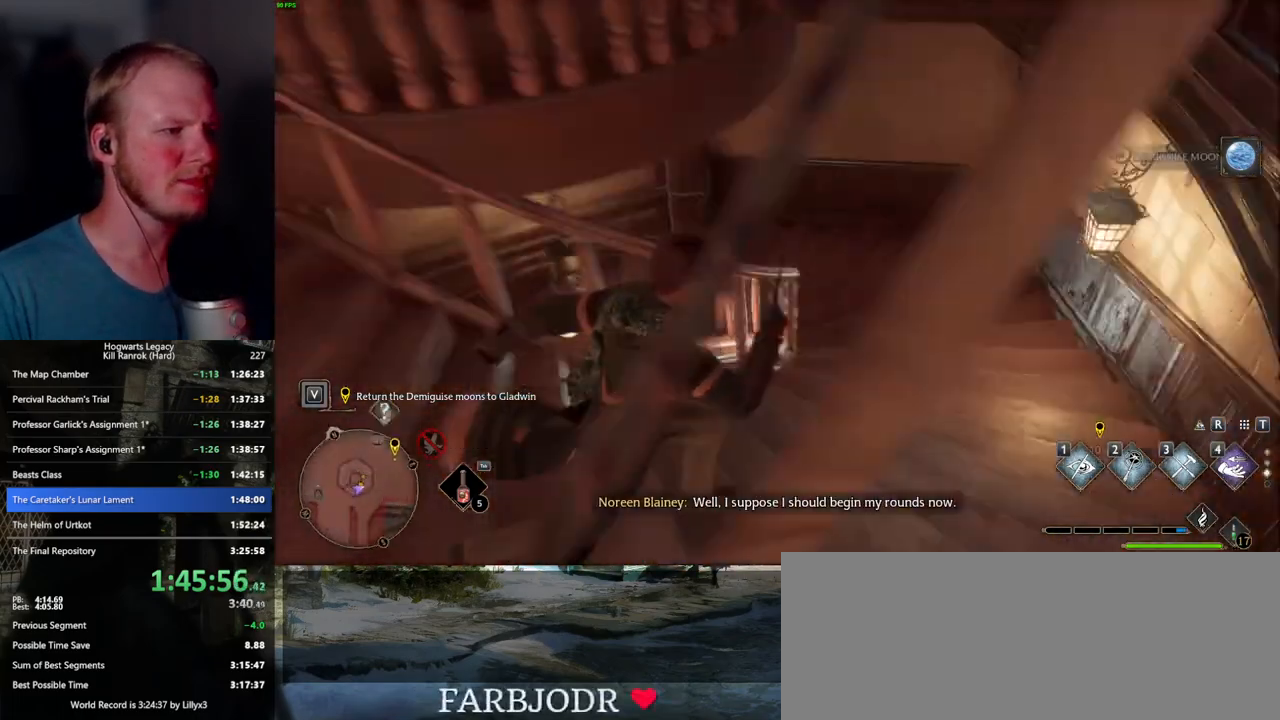
{"keys": ["w"], "mouse": [], "events": []}
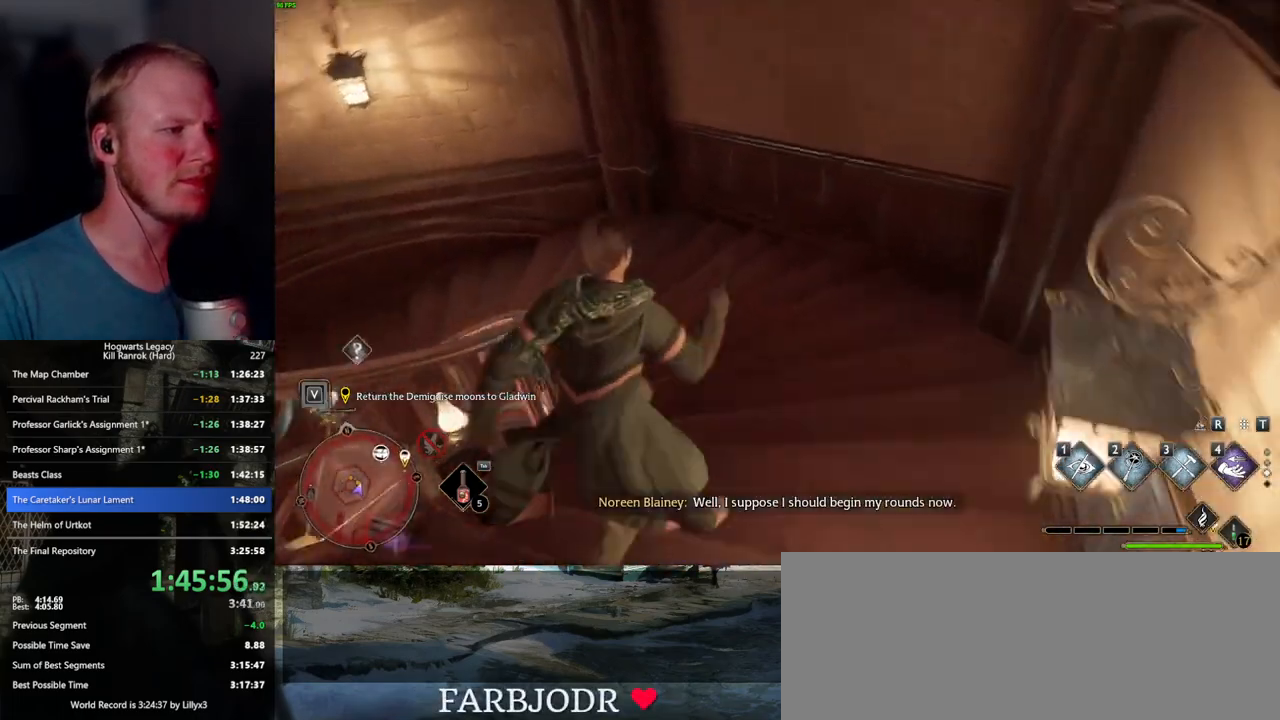
{"keys": ["w"], "mouse": [], "events": []}
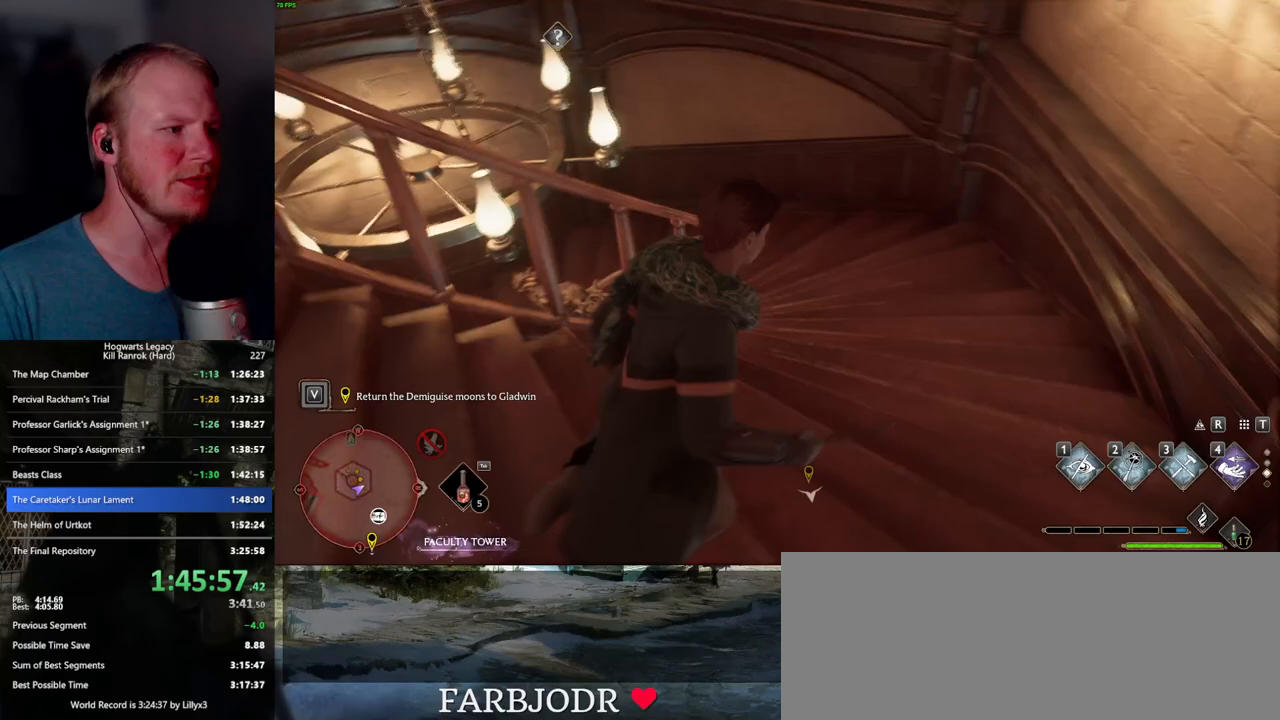
{"keys": ["w"], "mouse": [], "events": []}
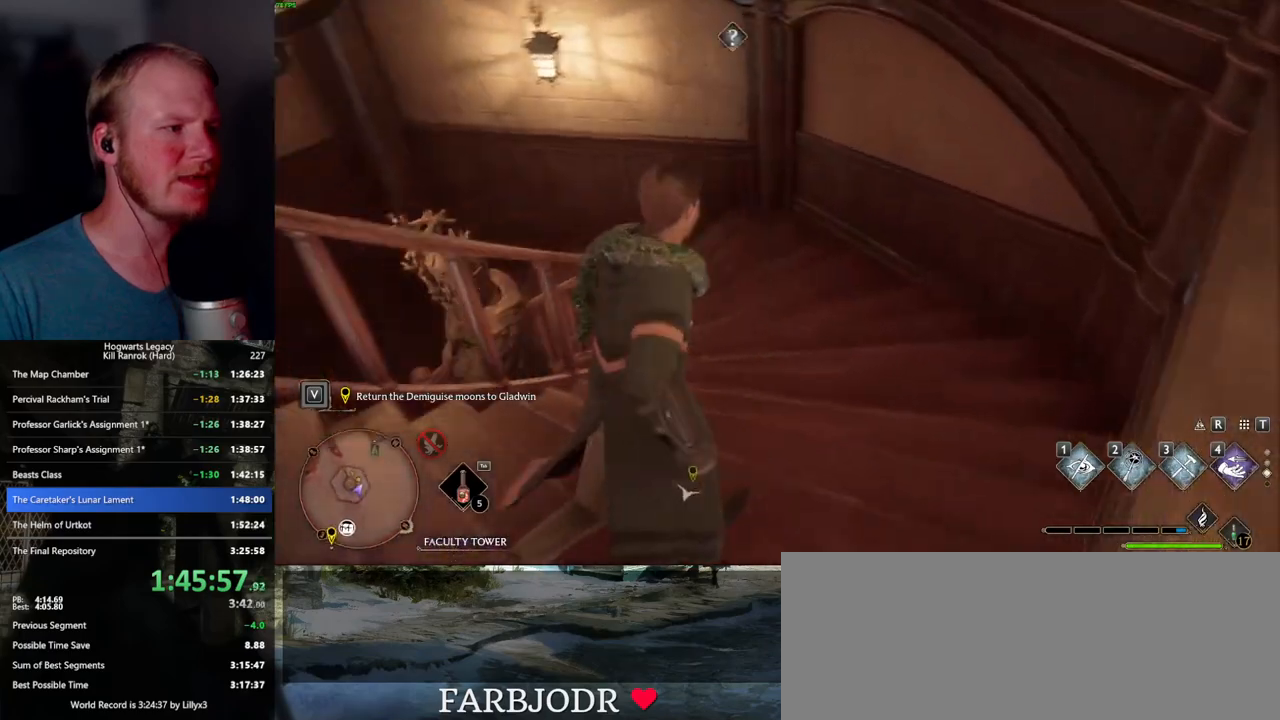
{"keys": ["w"], "mouse": [], "events": []}
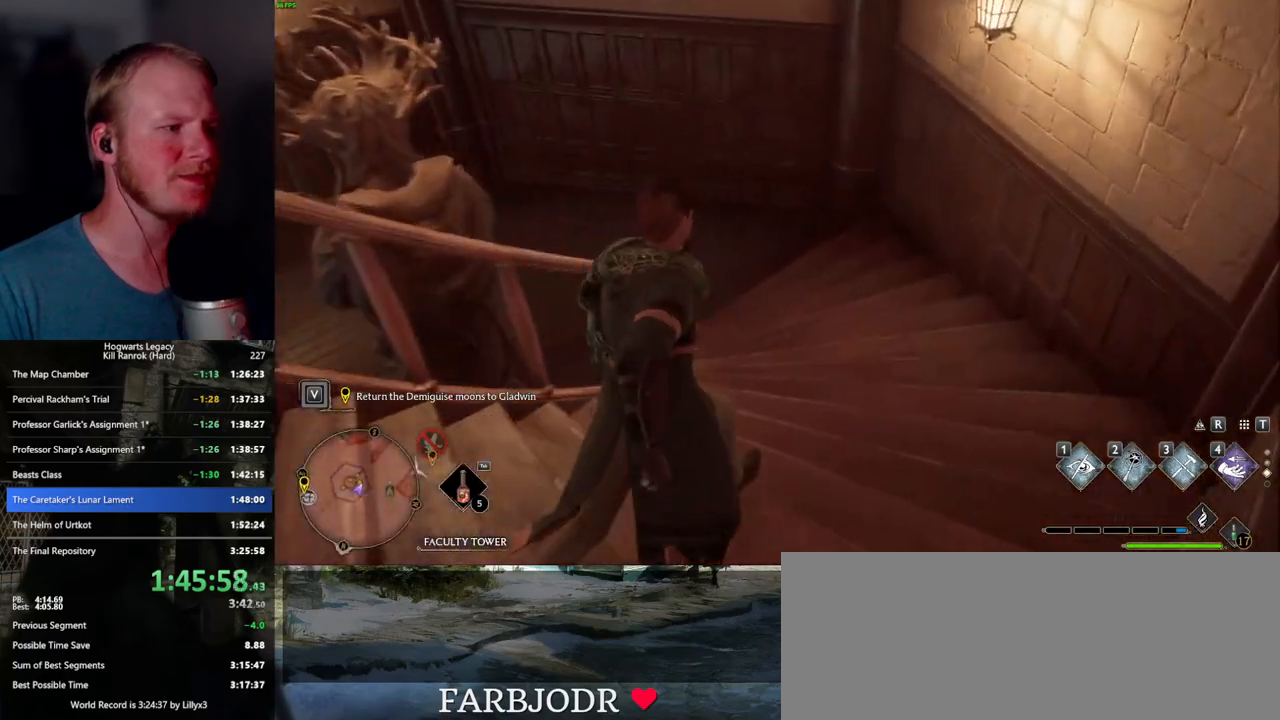
{"keys": ["w"], "mouse": [], "events": []}
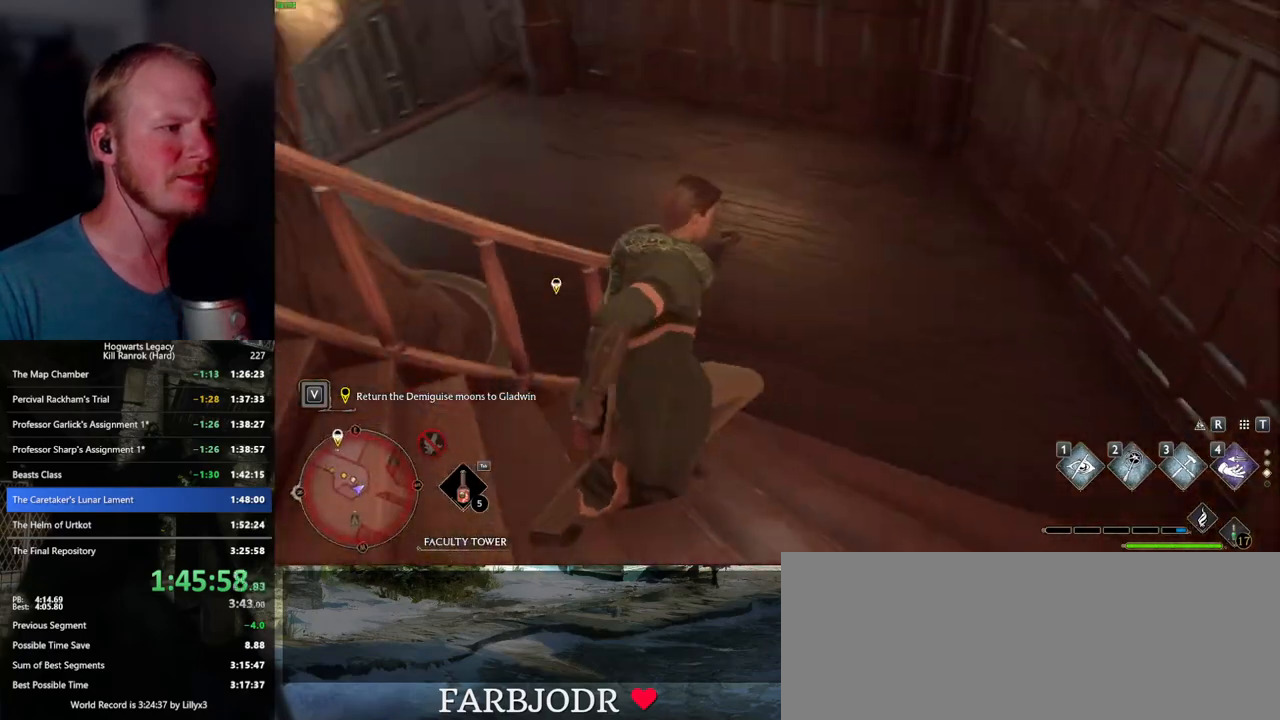
{"keys": ["w"], "mouse": [], "events": []}
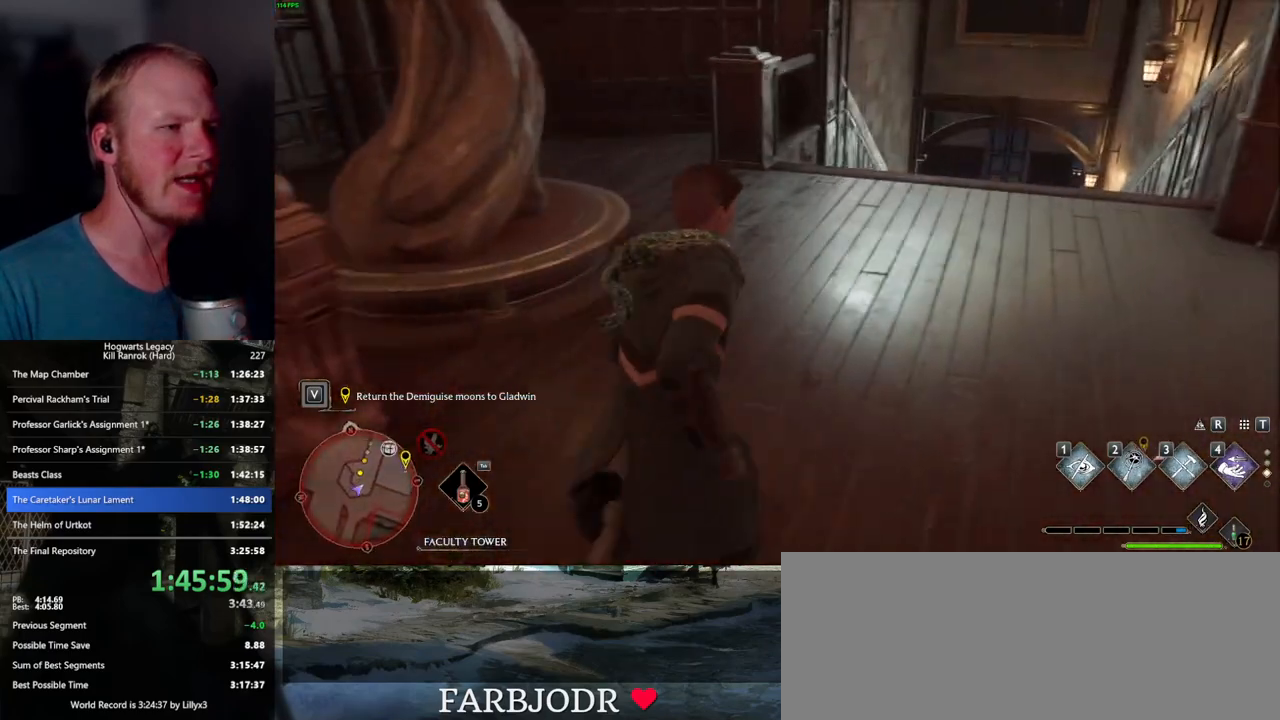
{"keys": ["d", "w"], "mouse": [], "events": [[467, "d", "down"]]}
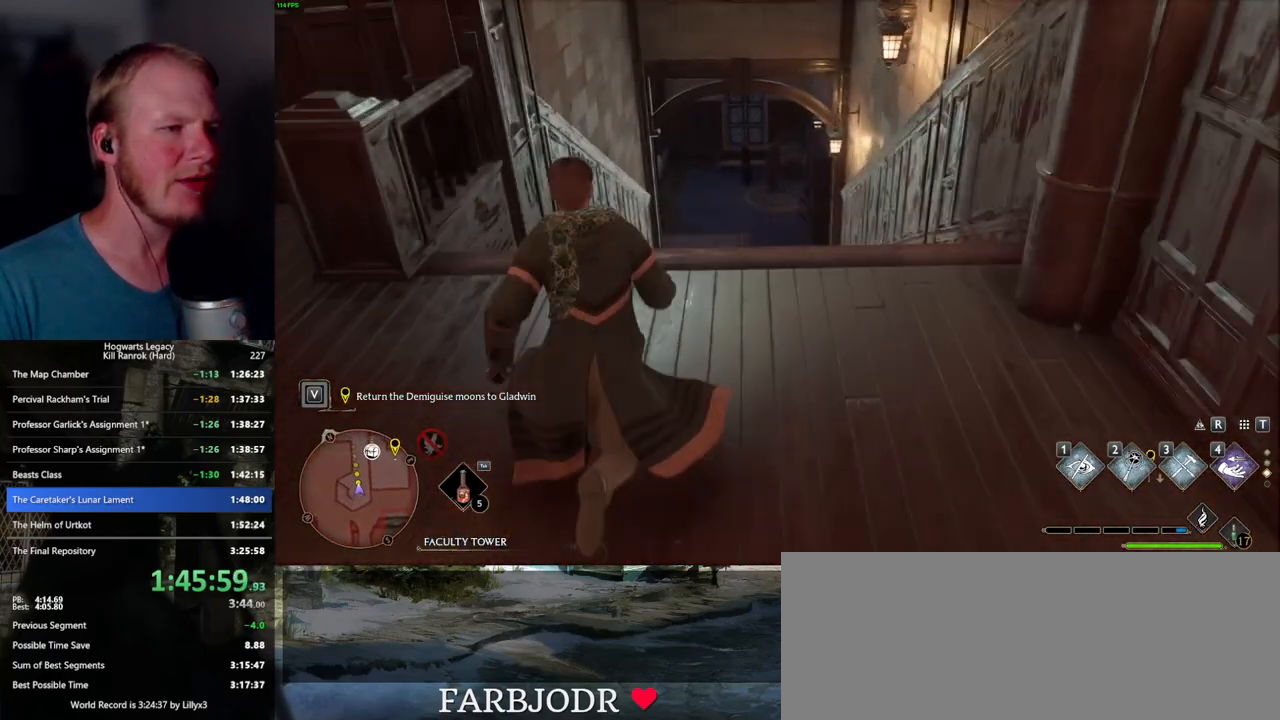
{"keys": ["w"], "mouse": [], "events": [[17, "d", "up"]]}
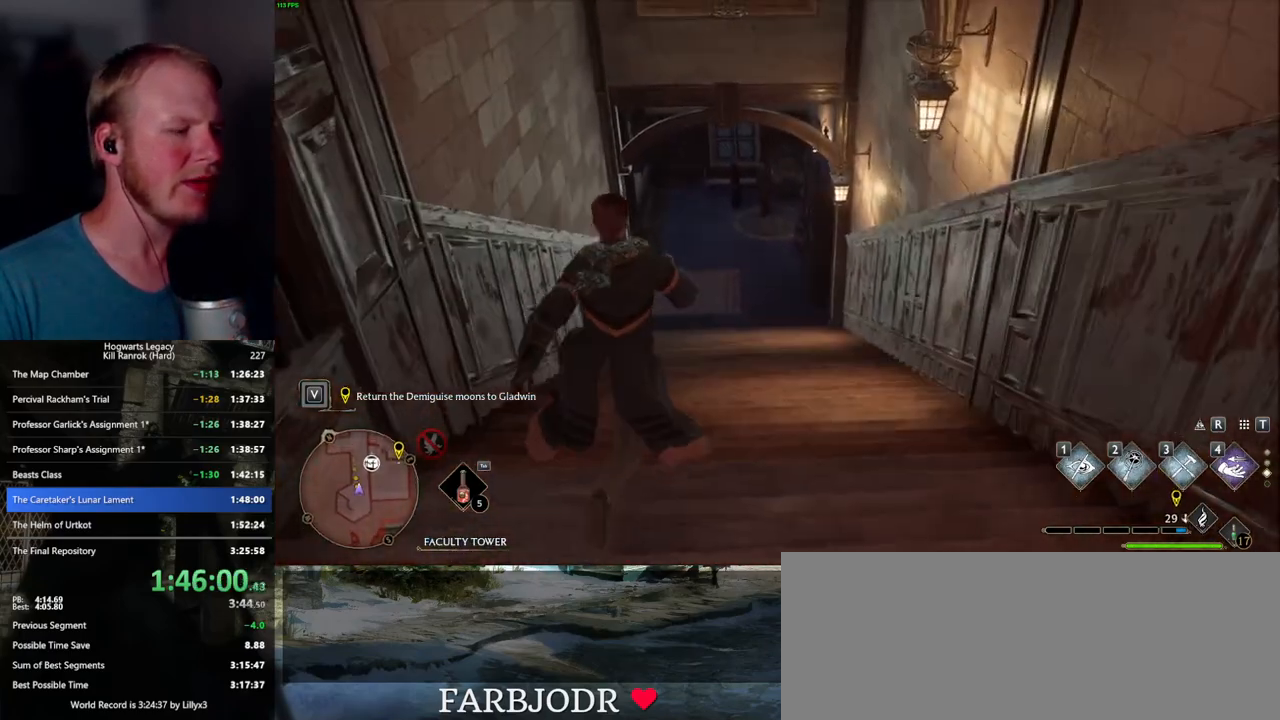
{"keys": ["w"], "mouse": [], "events": []}
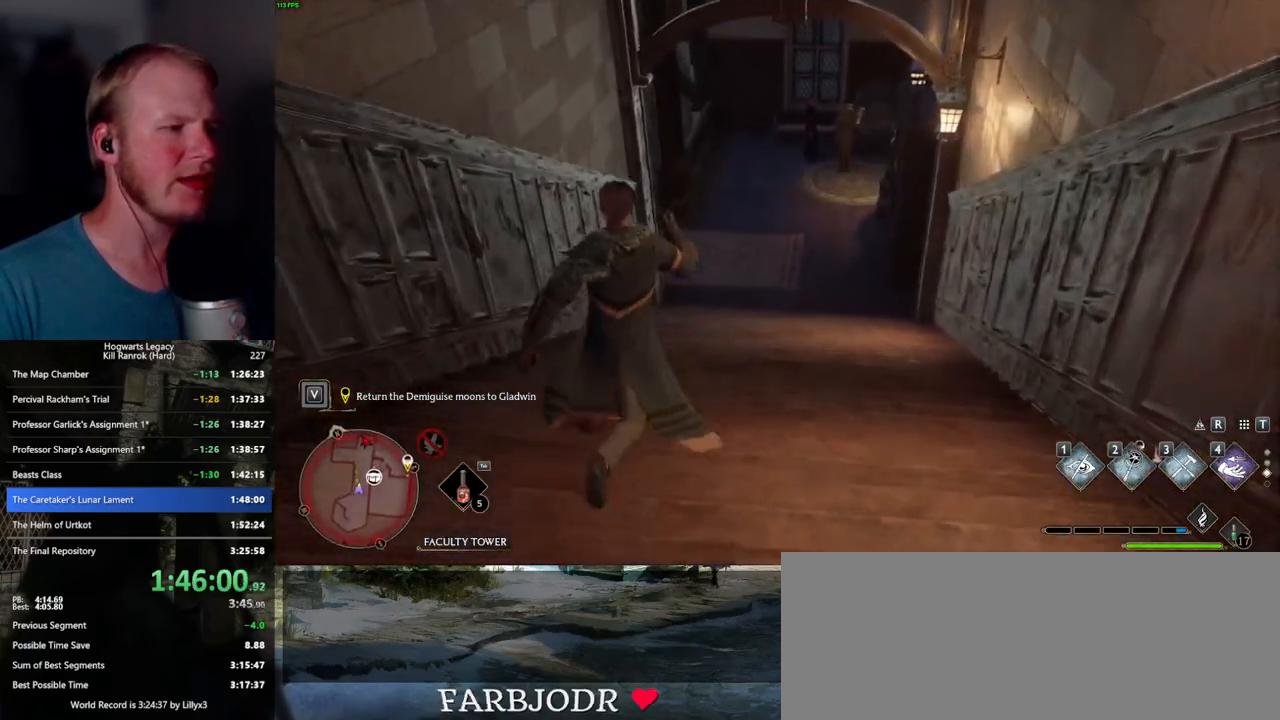
{"keys": ["w"], "mouse": [], "events": []}
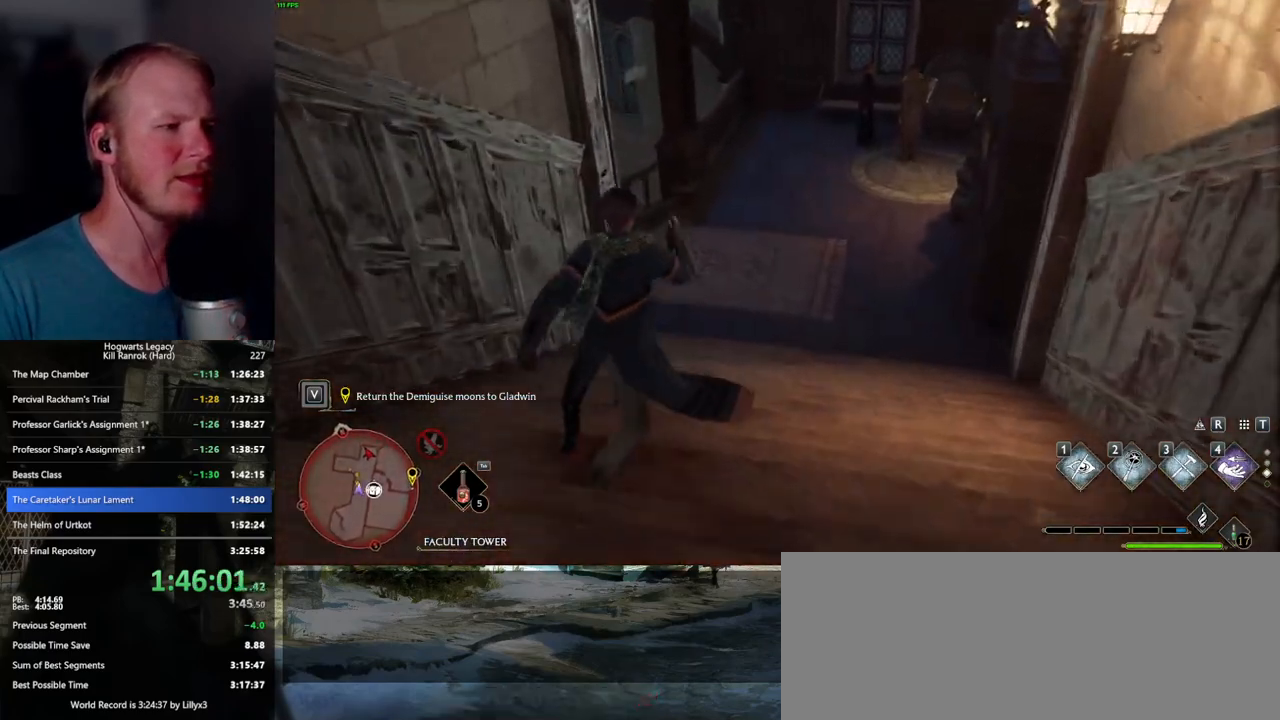
{"keys": ["w"], "mouse": [], "events": []}
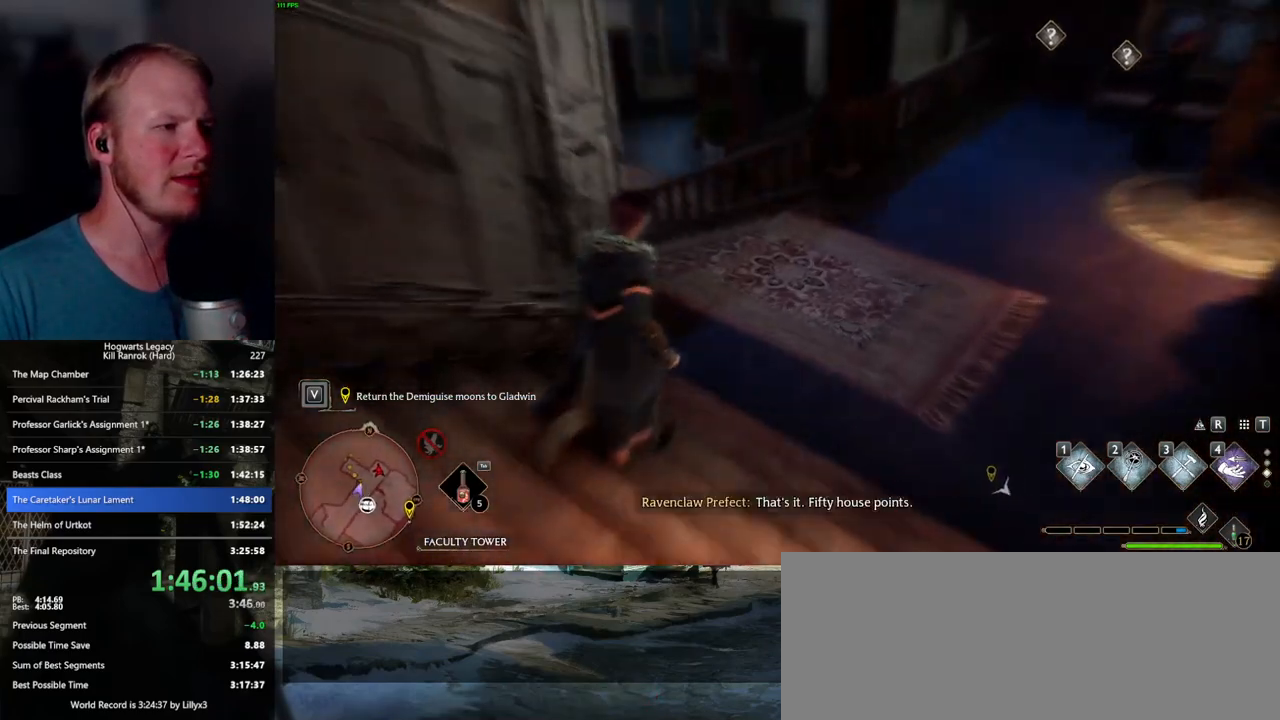
{"keys": ["w"], "mouse": [], "events": []}
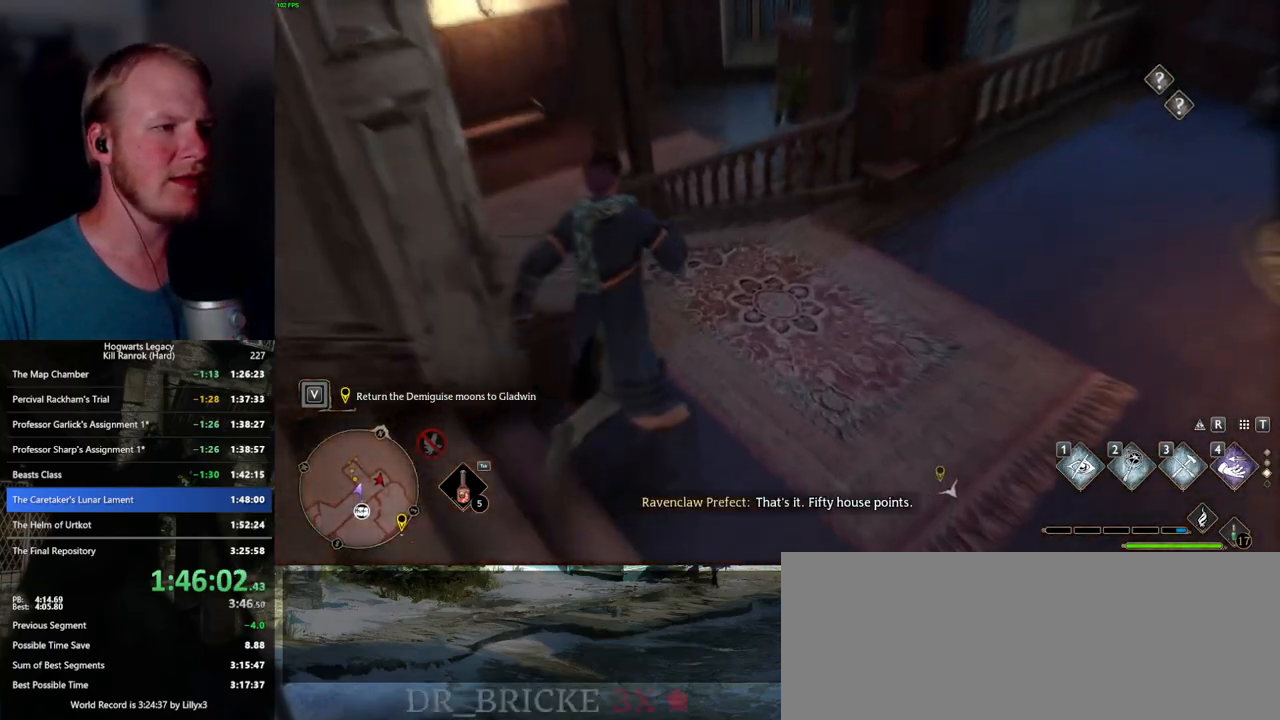
{"keys": ["w"], "mouse": ["mb5"], "events": [[183, "mouse_mb5", "down"]]}
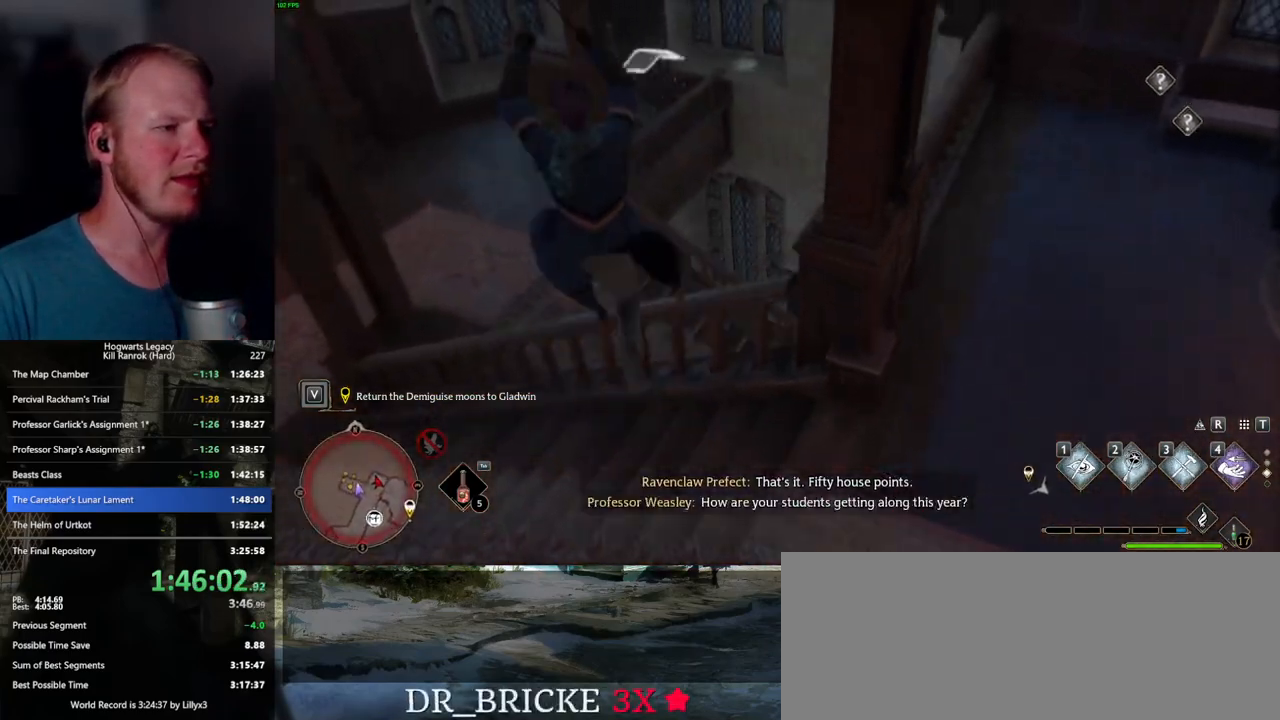
{"keys": ["w"], "mouse": [], "events": [[50, "d", "down"], [100, "mouse_mb5", "up"], [383, "d", "up"]]}
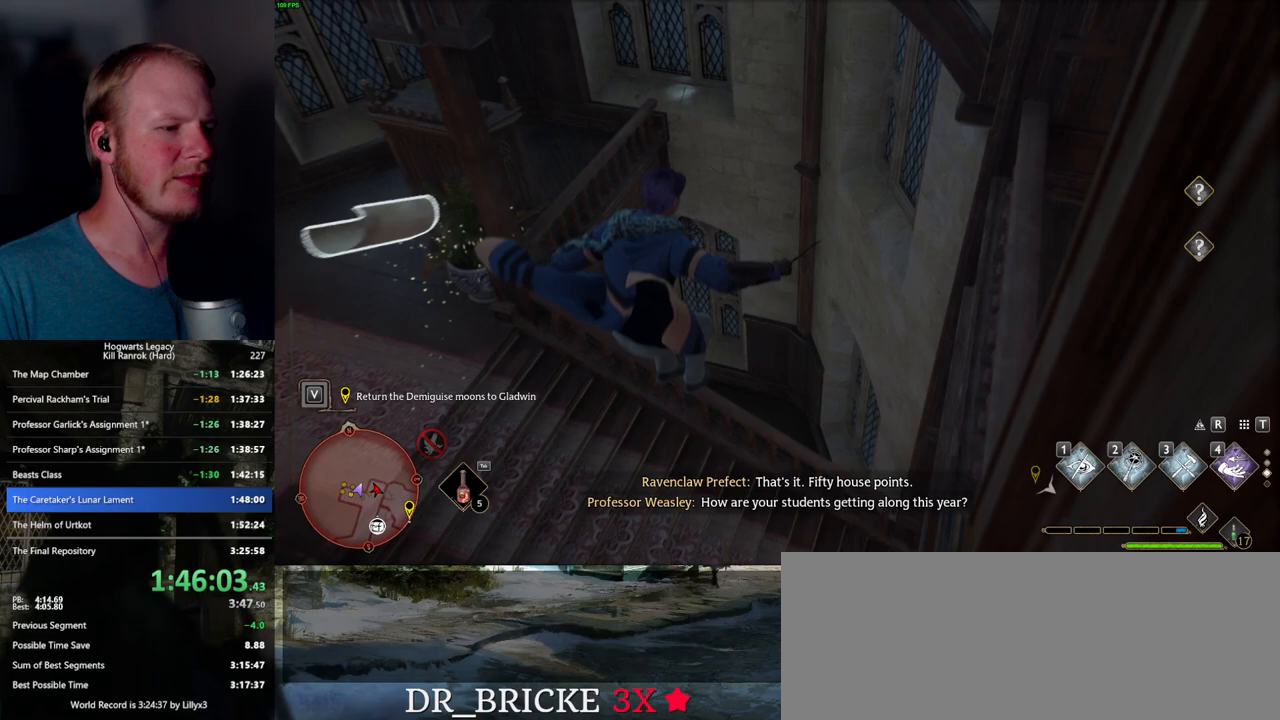
{"keys": ["space", "w"], "mouse": [], "events": [[317, "space", "down"], [400, "space", "up"], [483, "space", "down"]]}
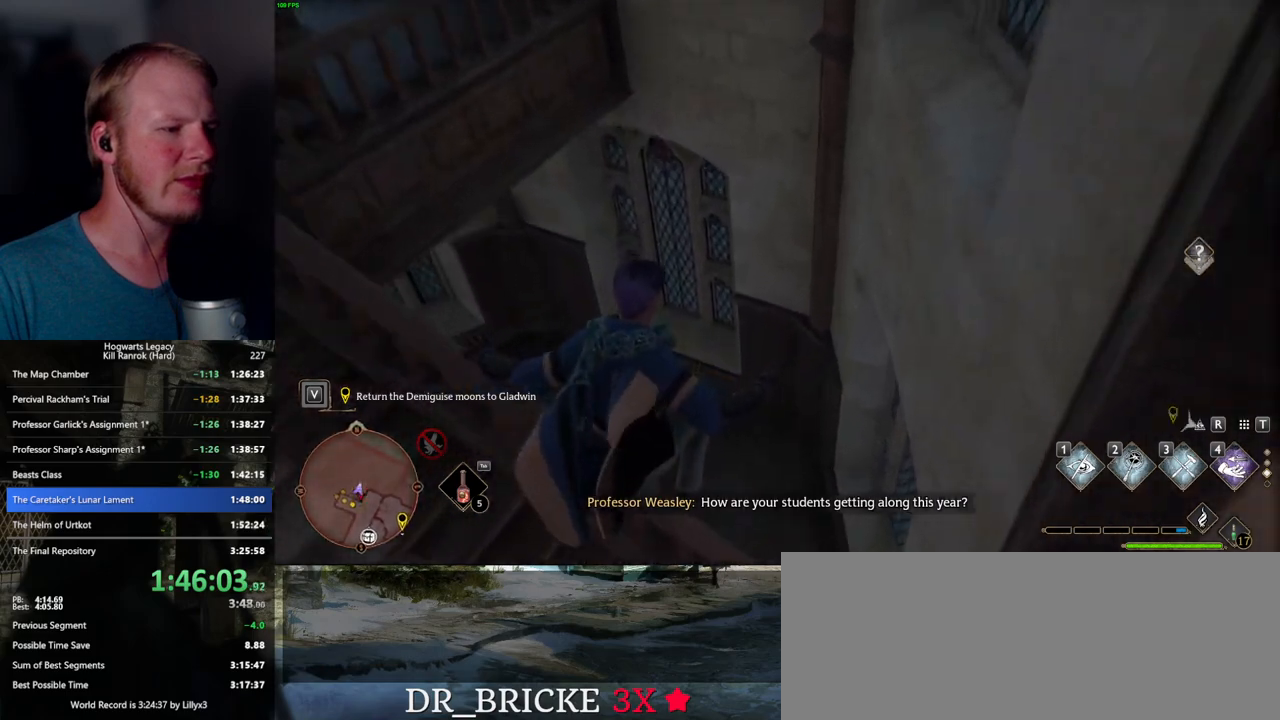
{"keys": ["w"], "mouse": [], "events": [[67, "space", "up"], [150, "space", "down"], [233, "space", "up"], [300, "space", "down"], [400, "space", "up"]]}